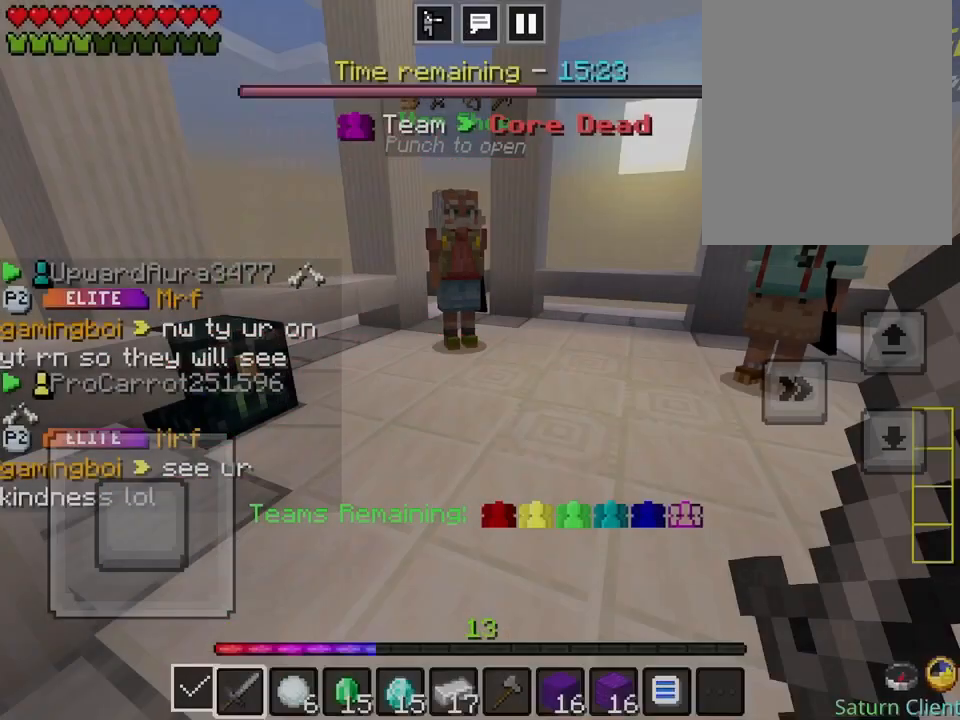
Gameplay with keyboard; each line is a JSON object with the keys held at the frame after it. "events" lists presses ("down") and releases ("up") of "a", "d", "s", "space" and "w" between this image and that frame as [ms after this image, input, new state], when the widget could be followed in between. No other keys are recorded. Mouse input is not recorded.
{"keys": [], "events": []}
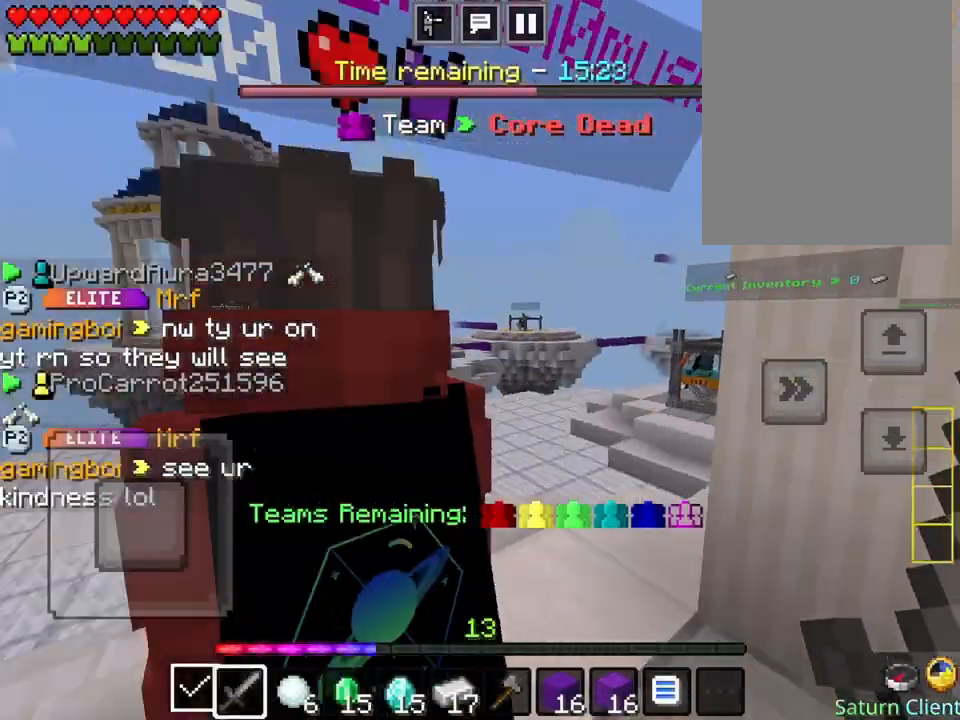
{"keys": [], "events": [[101, "d", "down"], [236, "d", "up"]]}
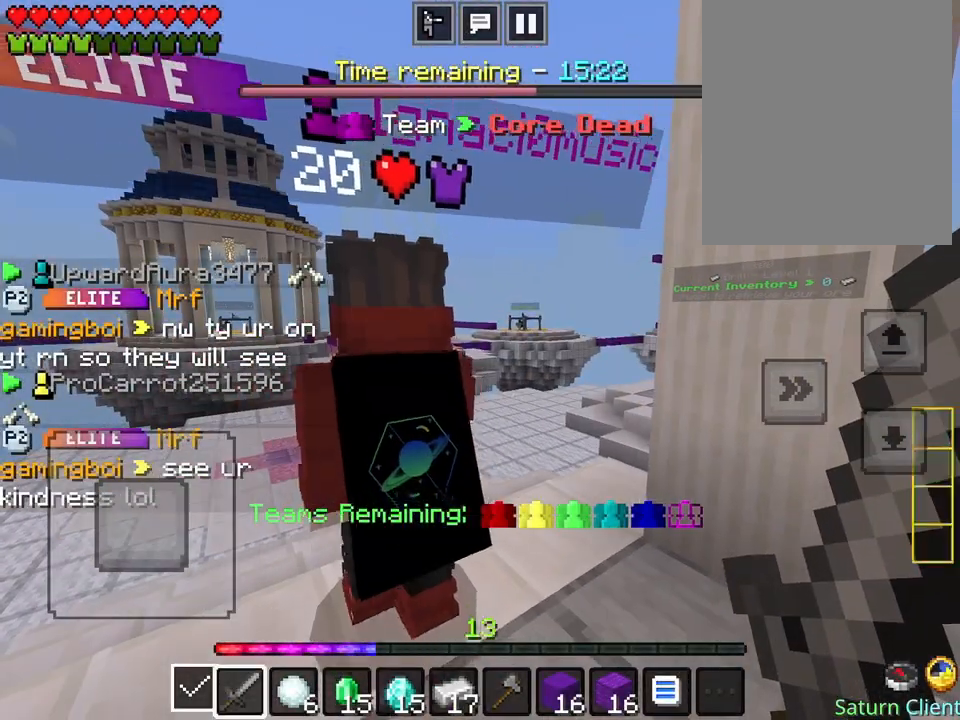
{"keys": [], "events": []}
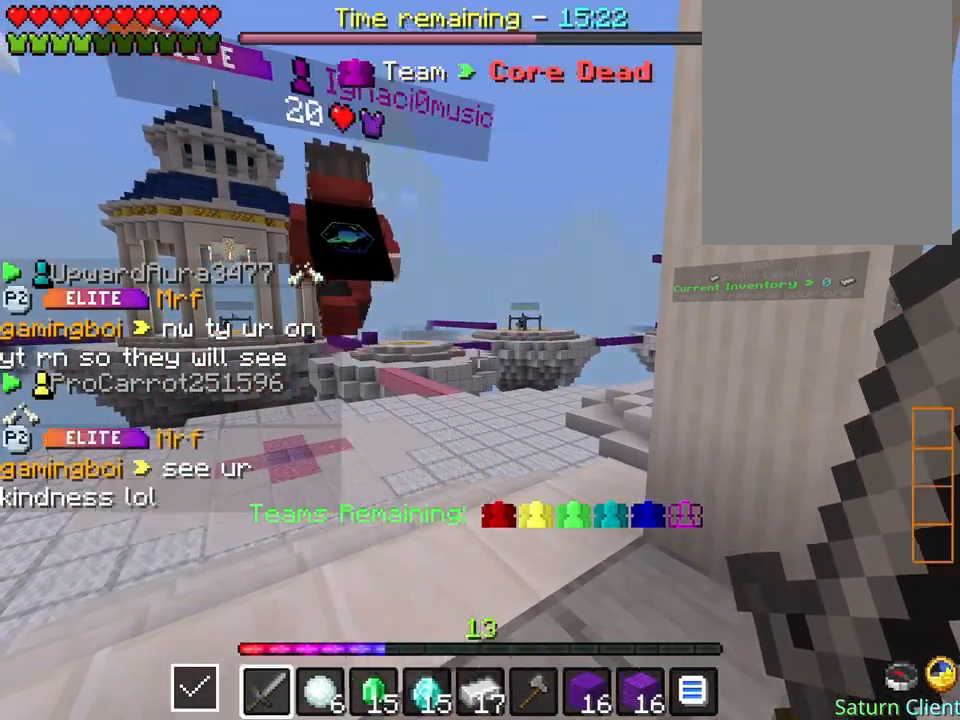
{"keys": [], "events": []}
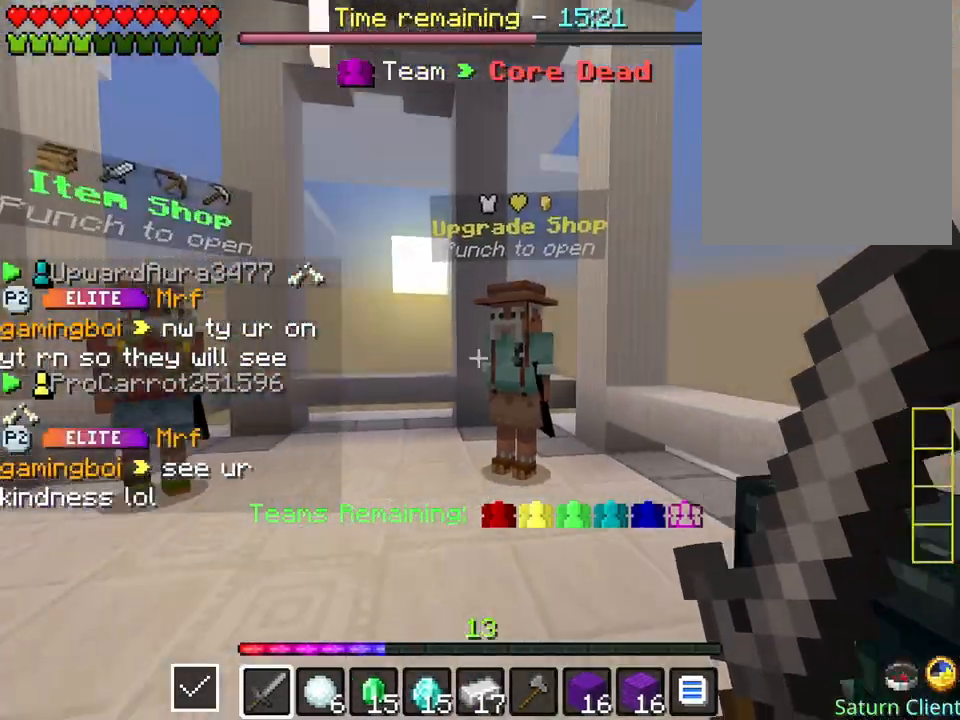
{"keys": ["w"], "events": [[67, "d", "down"], [101, "d", "up"], [202, "w", "down"]]}
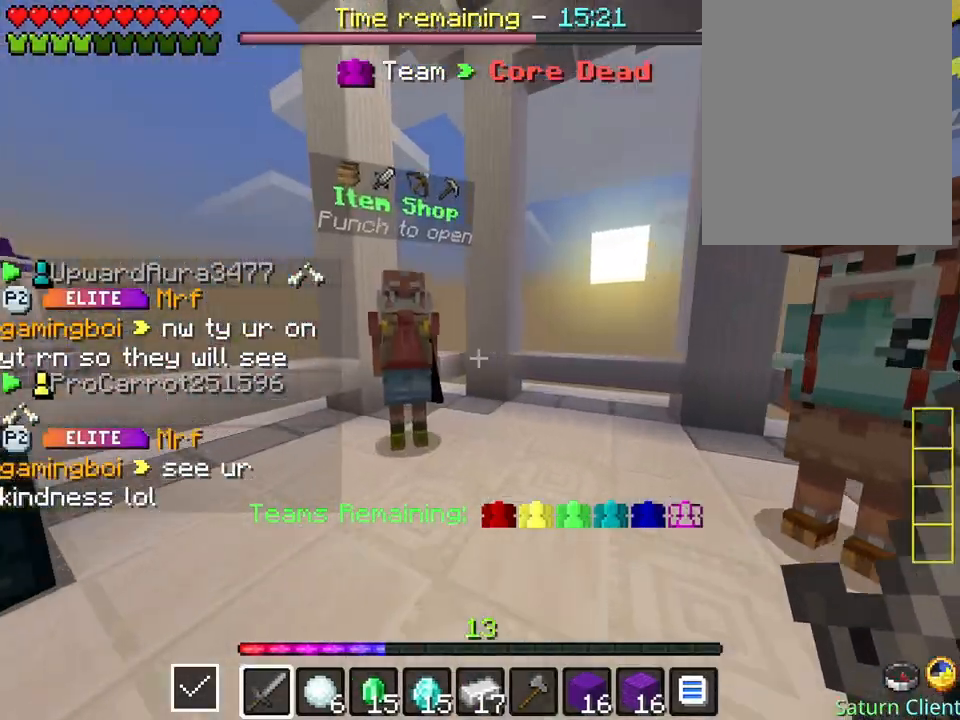
{"keys": ["d"], "events": [[67, "w", "up"], [168, "w", "down"], [202, "w", "up"], [471, "d", "down"]]}
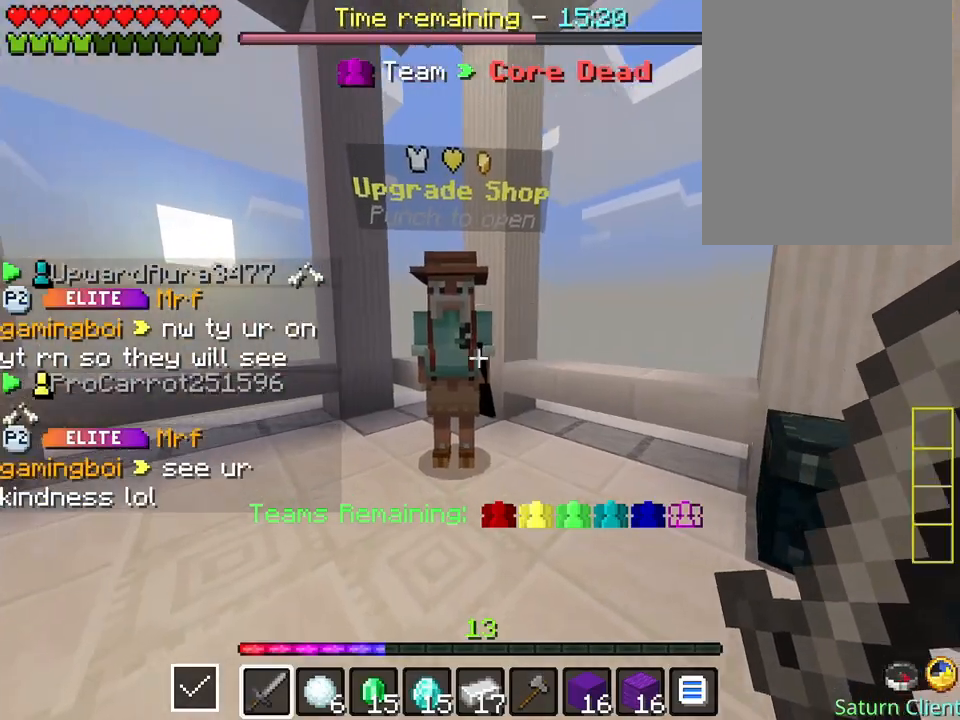
{"keys": [], "events": [[33, "d", "up"], [67, "d", "down"], [202, "d", "up"]]}